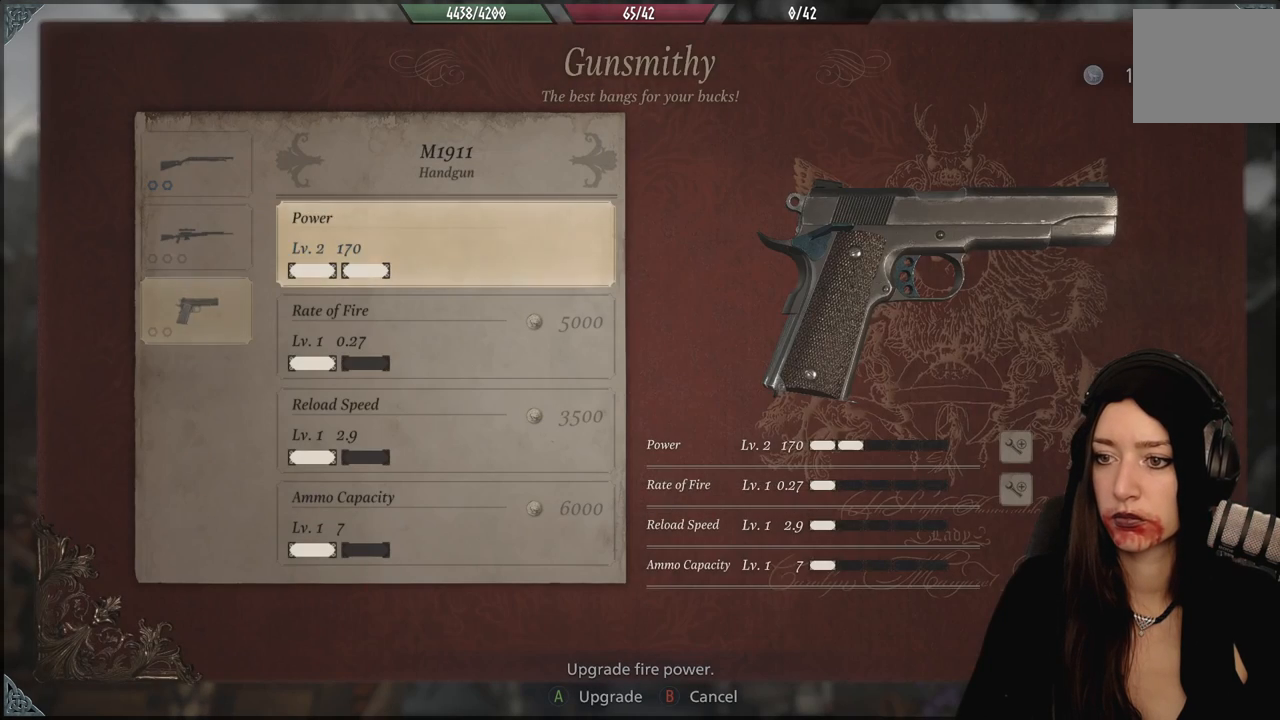
Gameplay with a controller (Xbox layout); each line is a JSON object with the inputs held at the frame after it (dt_ms = milliseconds from this image to that frame). "events" lists button and stick changes between this image and that frame as [ms after this image, input, new state], when the widget could be followed in between. Not read: Z.
{"dt_ms": 500, "buttons": [], "left_stick": "center", "right_stick": "center", "events": [[50, "DPAD_DOWN", "up"]]}
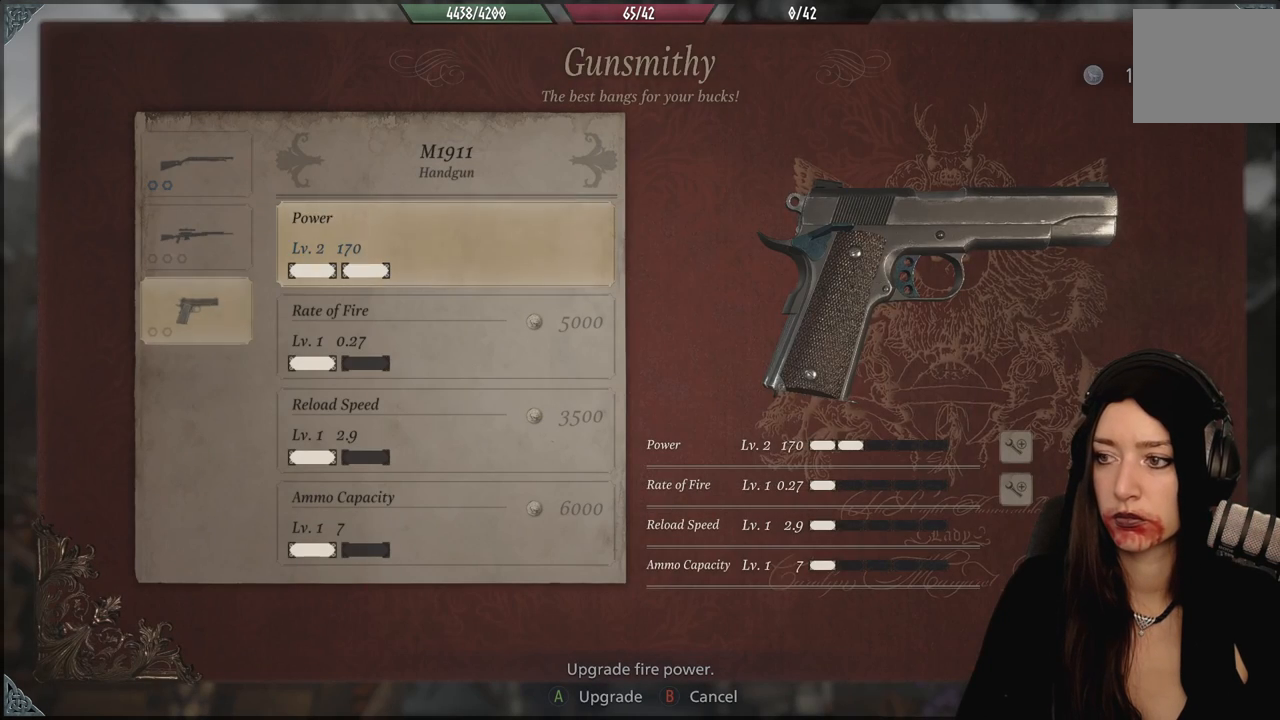
{"dt_ms": 500, "buttons": [], "left_stick": "center", "right_stick": "center", "events": [[33, "DPAD_DOWN", "down"], [167, "DPAD_DOWN", "up"]]}
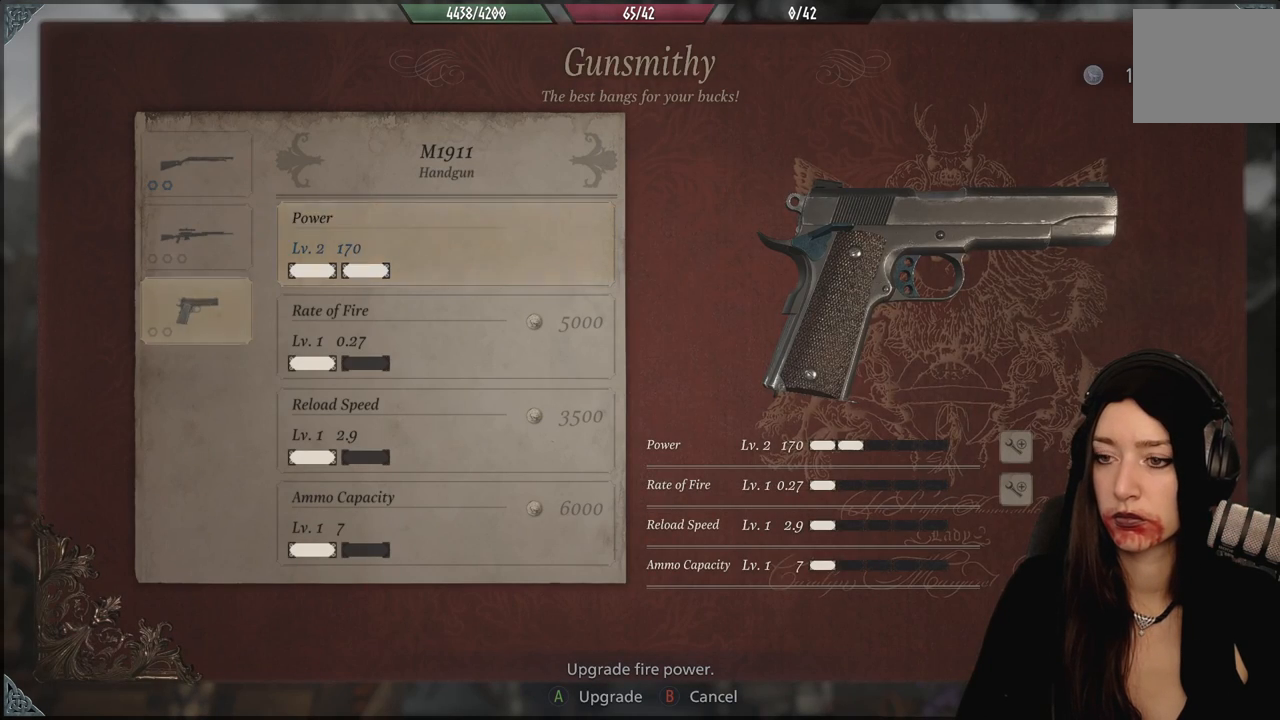
{"dt_ms": 500, "buttons": [], "left_stick": "center", "right_stick": "center", "events": [[67, "DPAD_DOWN", "down"], [217, "DPAD_DOWN", "up"]]}
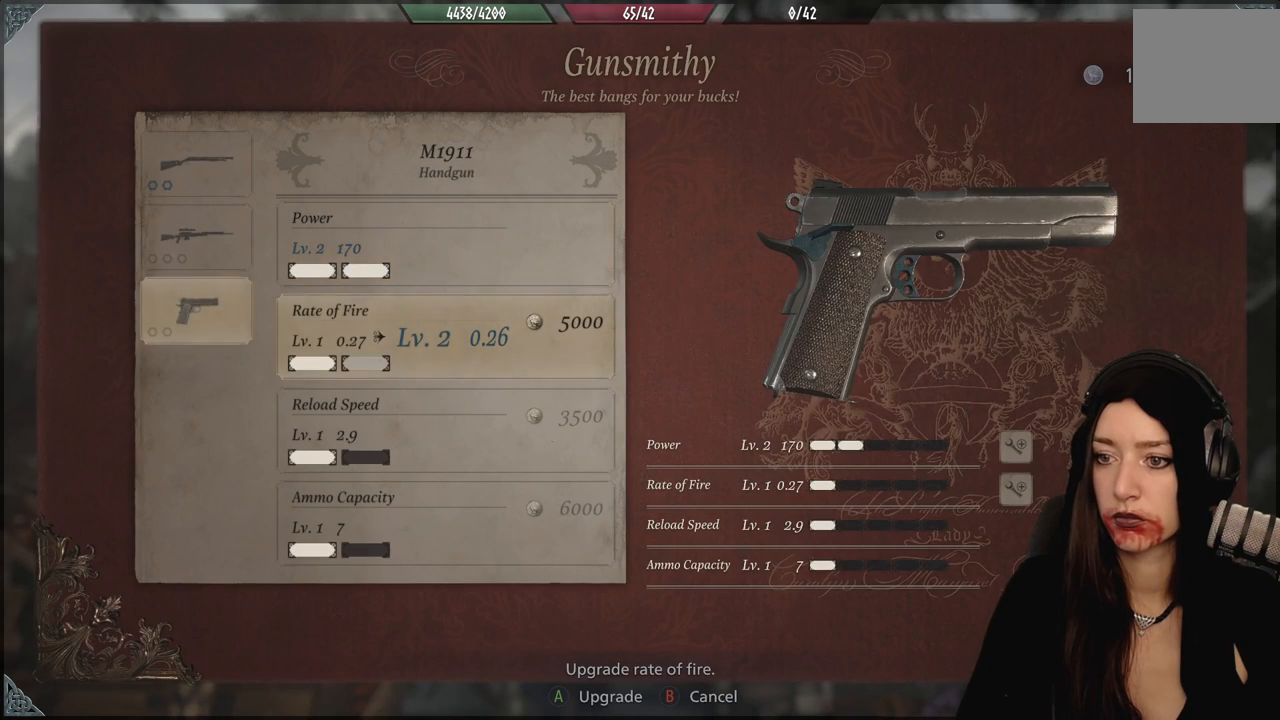
{"dt_ms": 500, "buttons": [], "left_stick": "center", "right_stick": "center", "events": []}
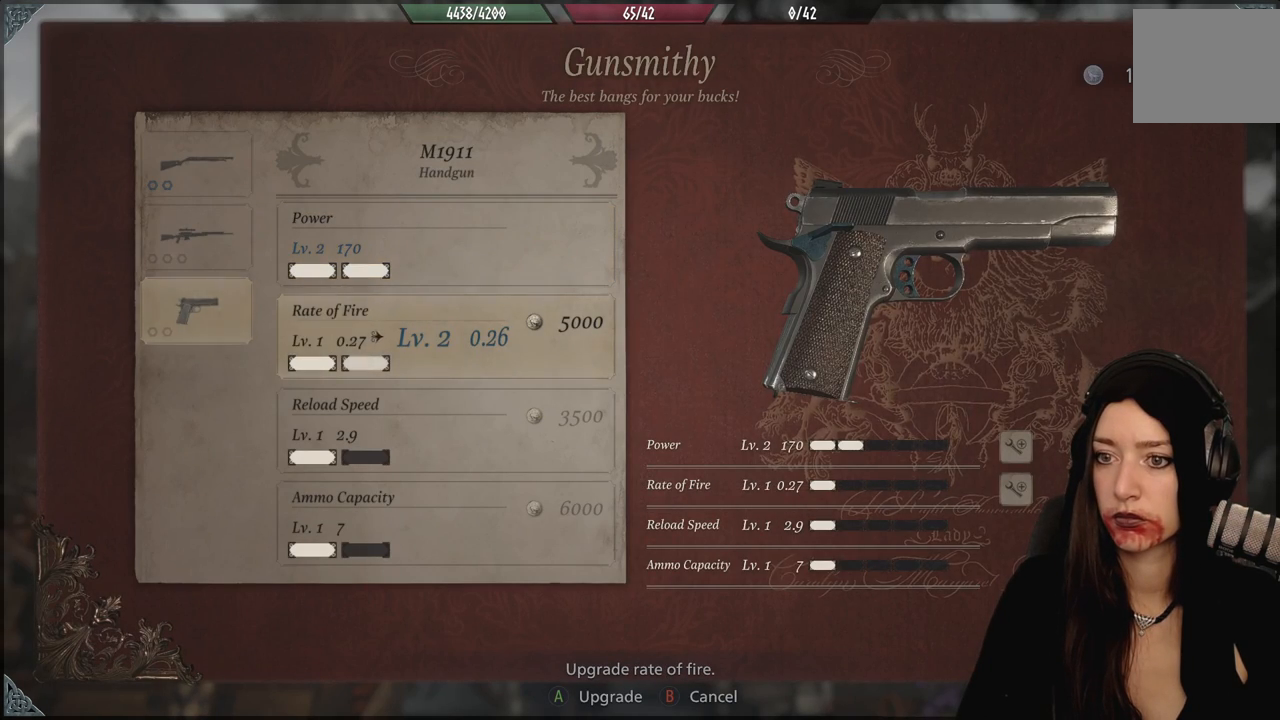
{"dt_ms": 500, "buttons": [], "left_stick": "center", "right_stick": "center", "events": [[100, "B", "down"], [200, "B", "up"]]}
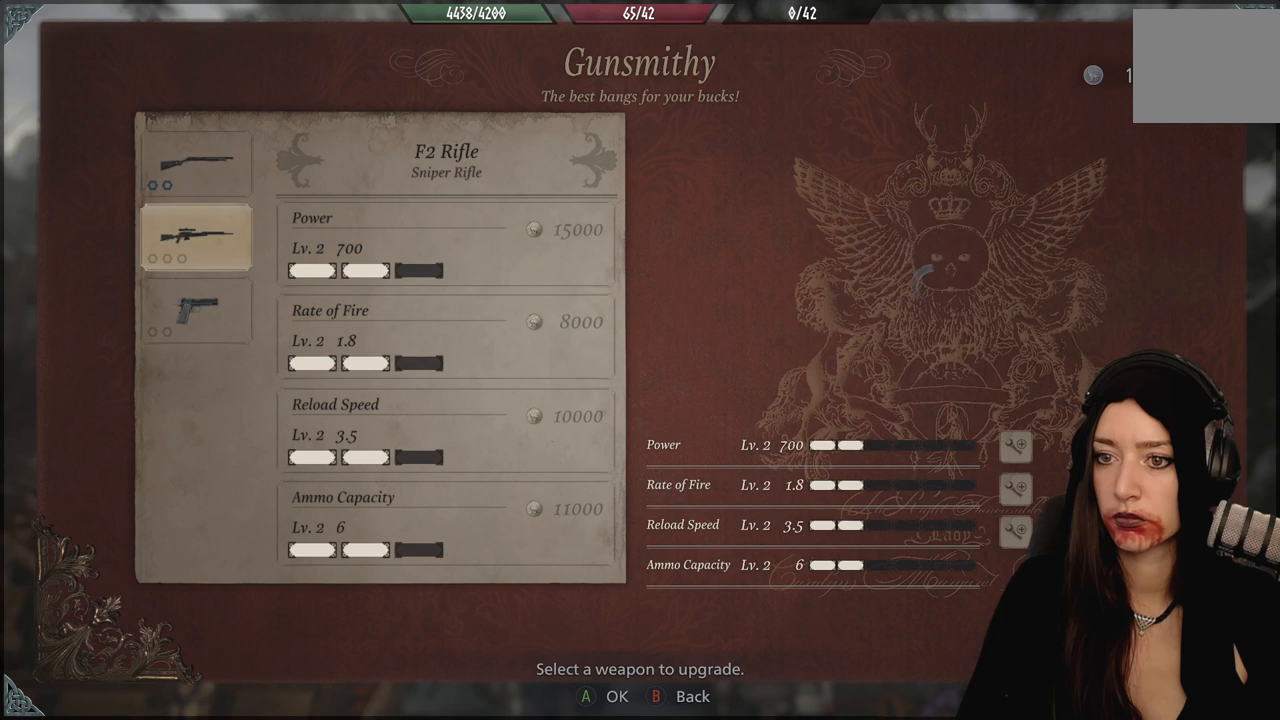
{"dt_ms": 500, "buttons": [], "left_stick": "center", "right_stick": "center", "events": []}
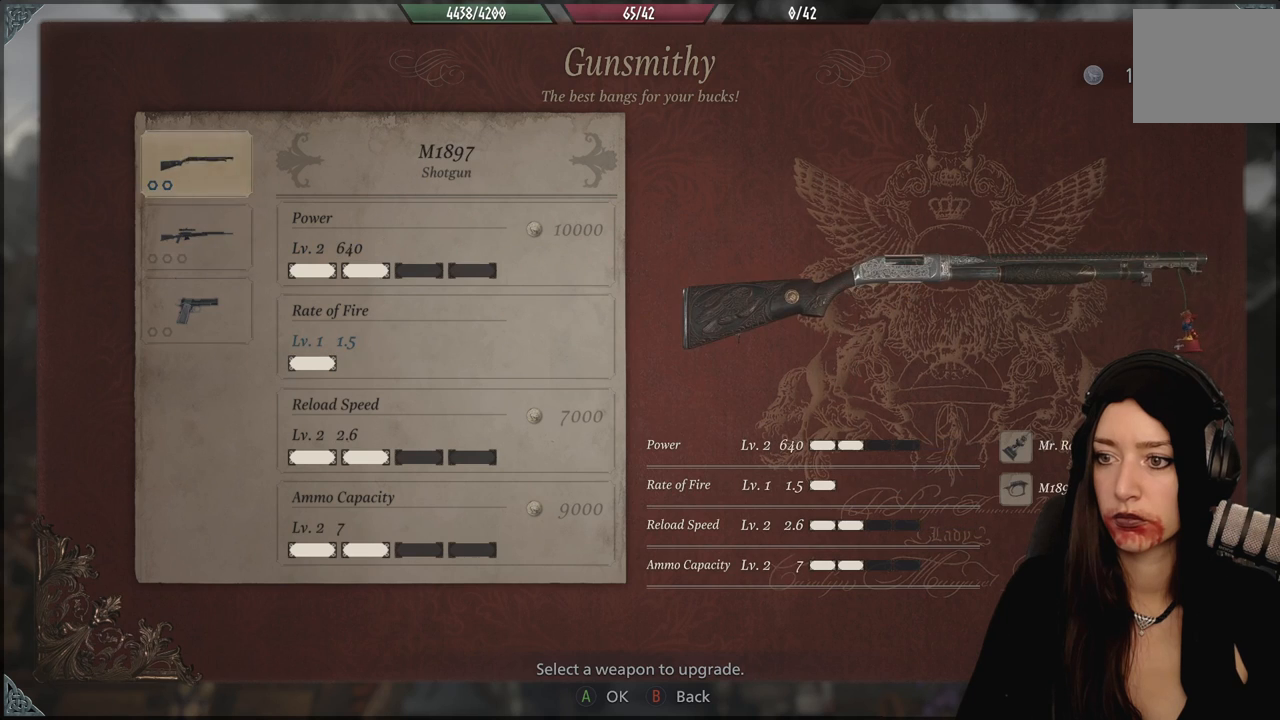
{"dt_ms": 500, "buttons": [], "left_stick": "center", "right_stick": "center", "events": [[250, "DPAD_DOWN", "down"], [367, "DPAD_DOWN", "up"]]}
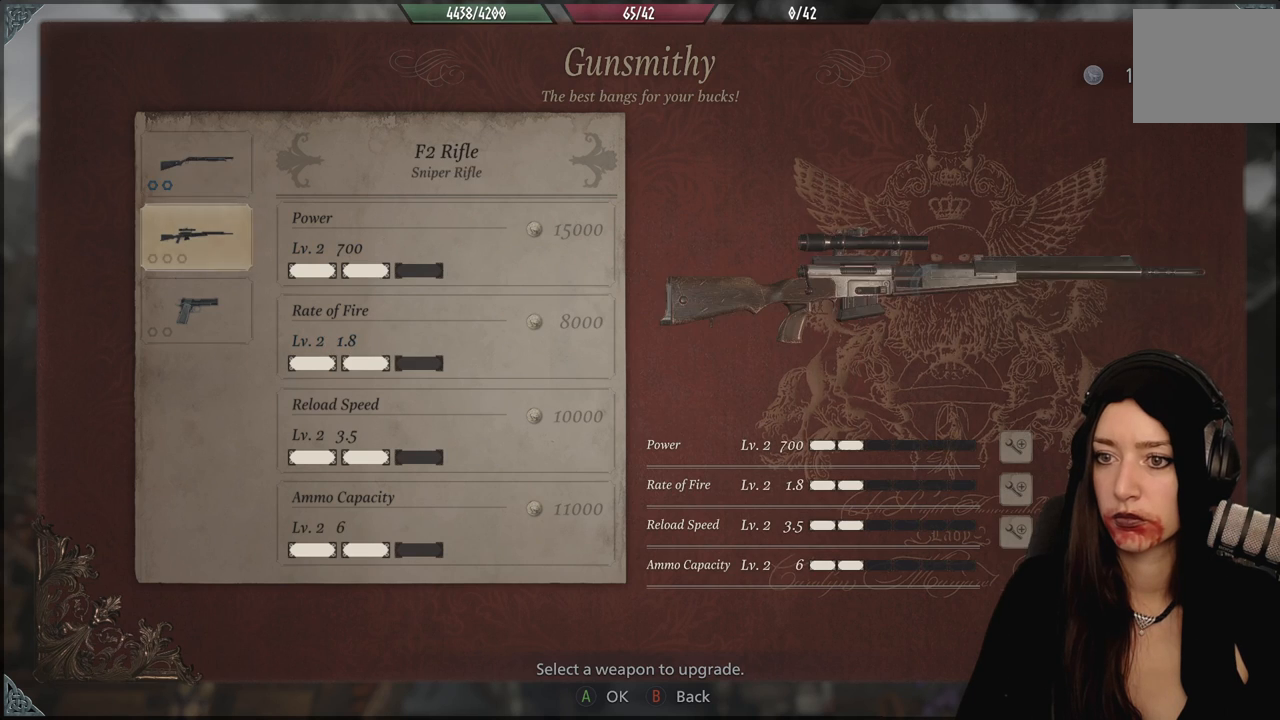
{"dt_ms": 500, "buttons": [], "left_stick": "center", "right_stick": "center", "events": [[267, "A", "down"], [400, "A", "up"]]}
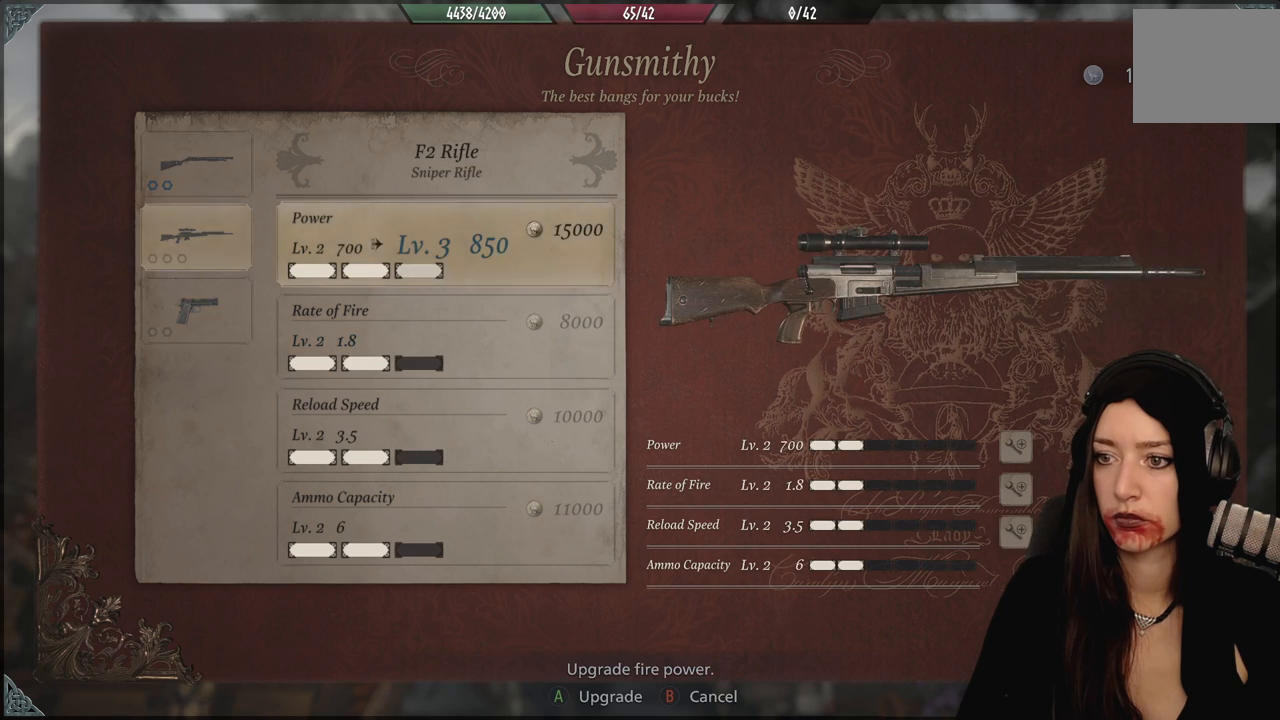
{"dt_ms": 500, "buttons": [], "left_stick": "center", "right_stick": "center", "events": [[400, "A", "down"], [483, "A", "up"]]}
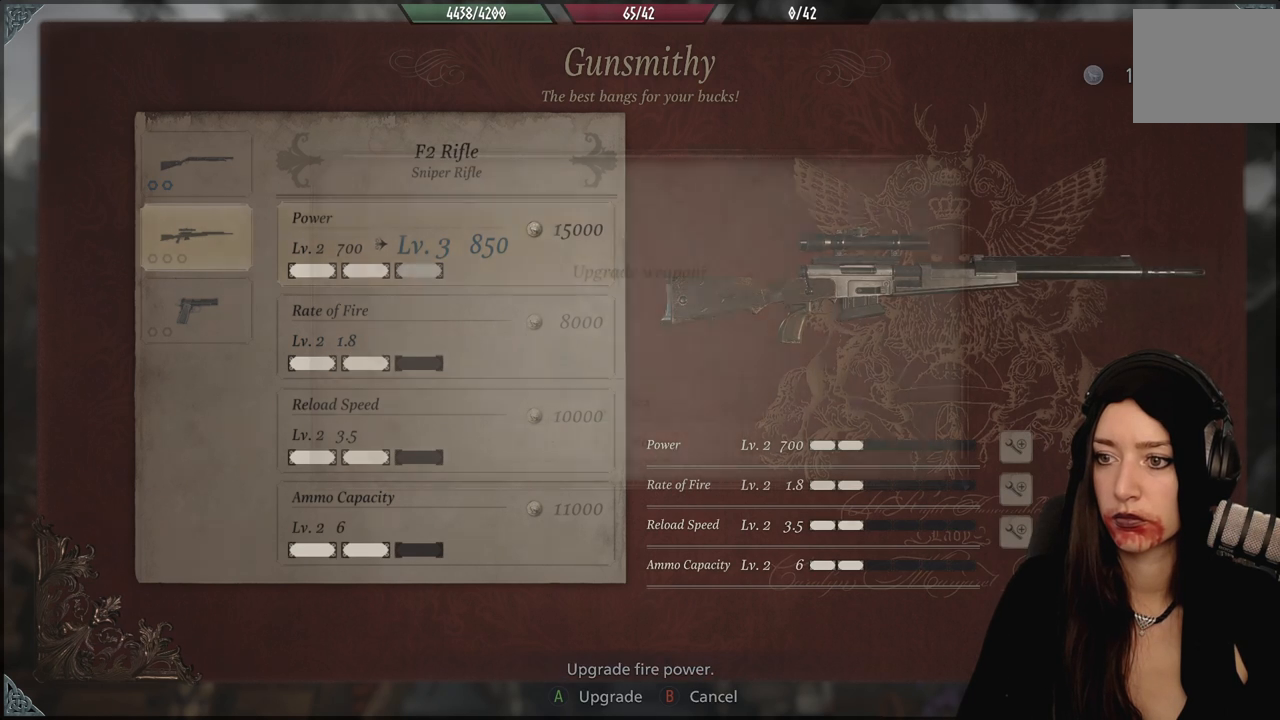
{"dt_ms": 500, "buttons": [], "left_stick": "center", "right_stick": "center", "events": []}
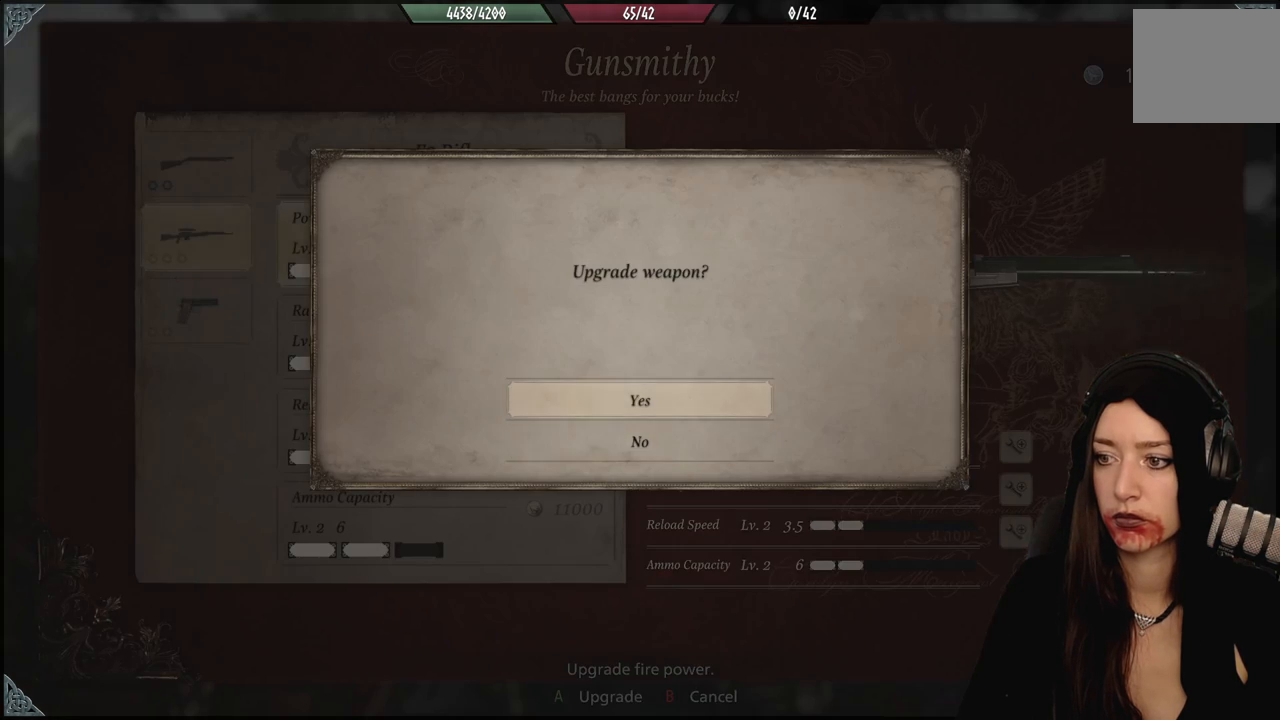
{"dt_ms": 500, "buttons": [], "left_stick": "center", "right_stick": "center", "events": [[117, "A", "down"], [217, "A", "up"]]}
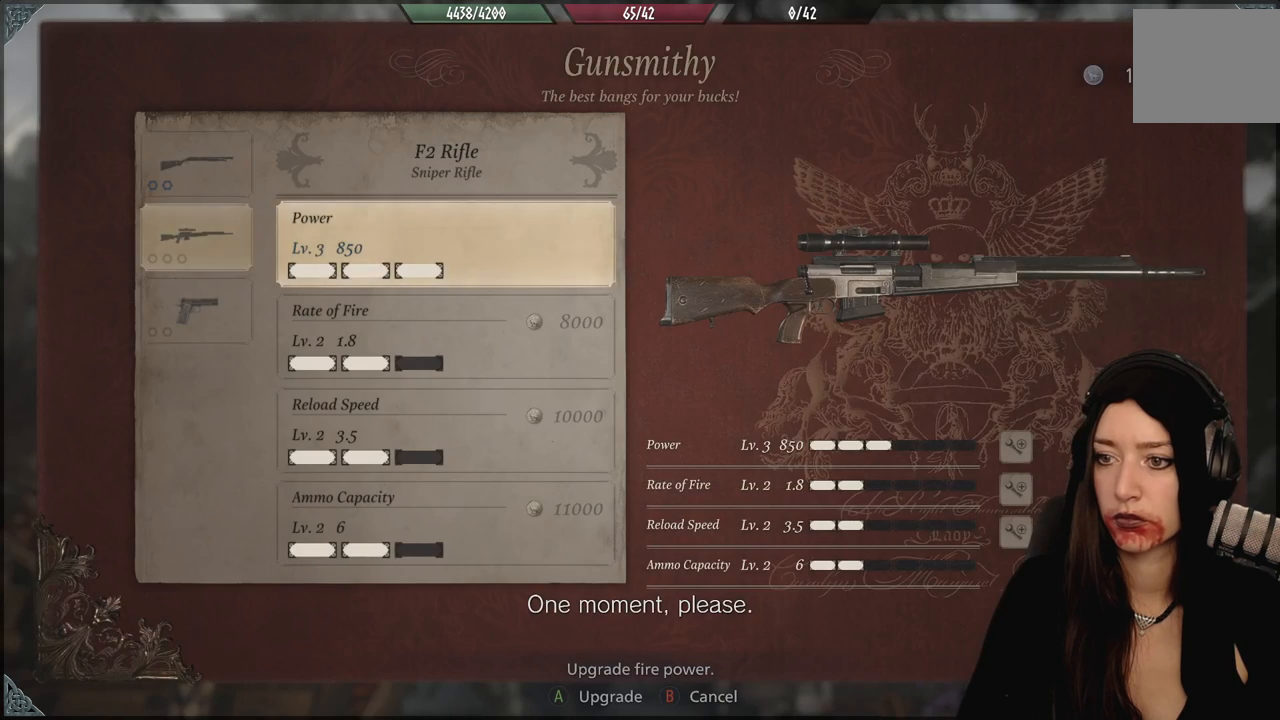
{"dt_ms": 500, "buttons": [], "left_stick": "center", "right_stick": "center", "events": []}
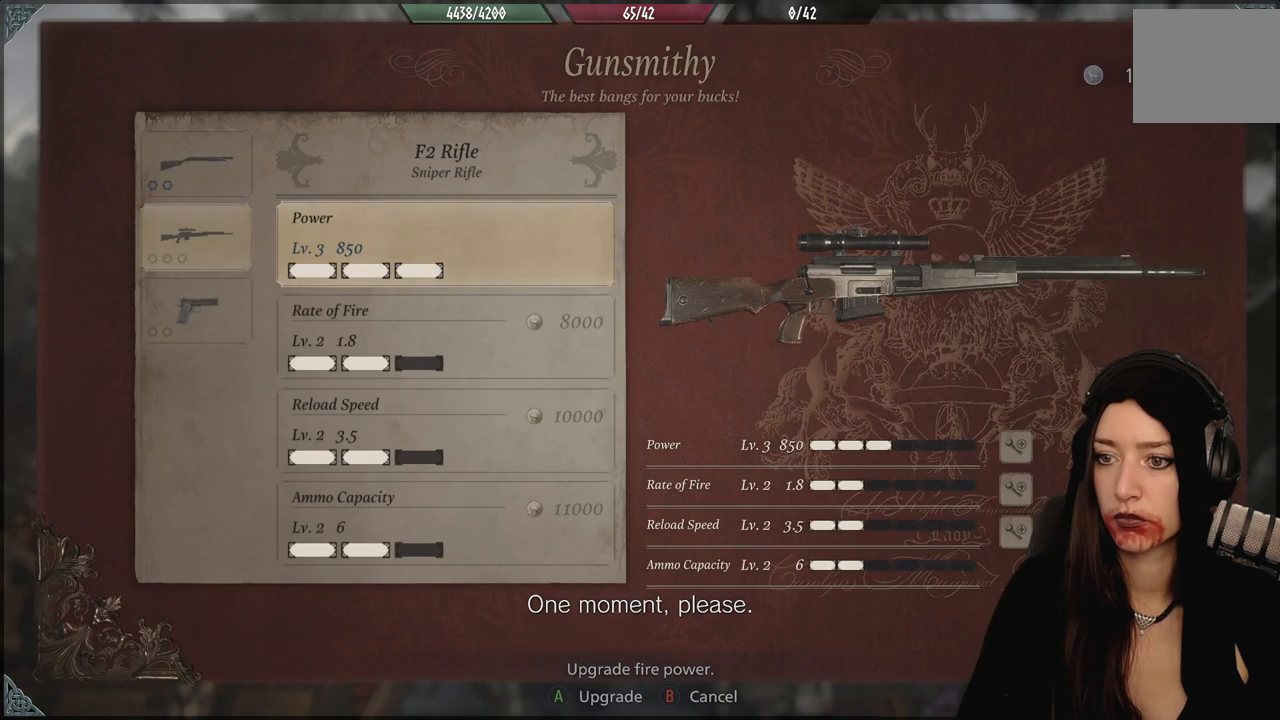
{"dt_ms": 500, "buttons": [], "left_stick": "center", "right_stick": "center", "events": []}
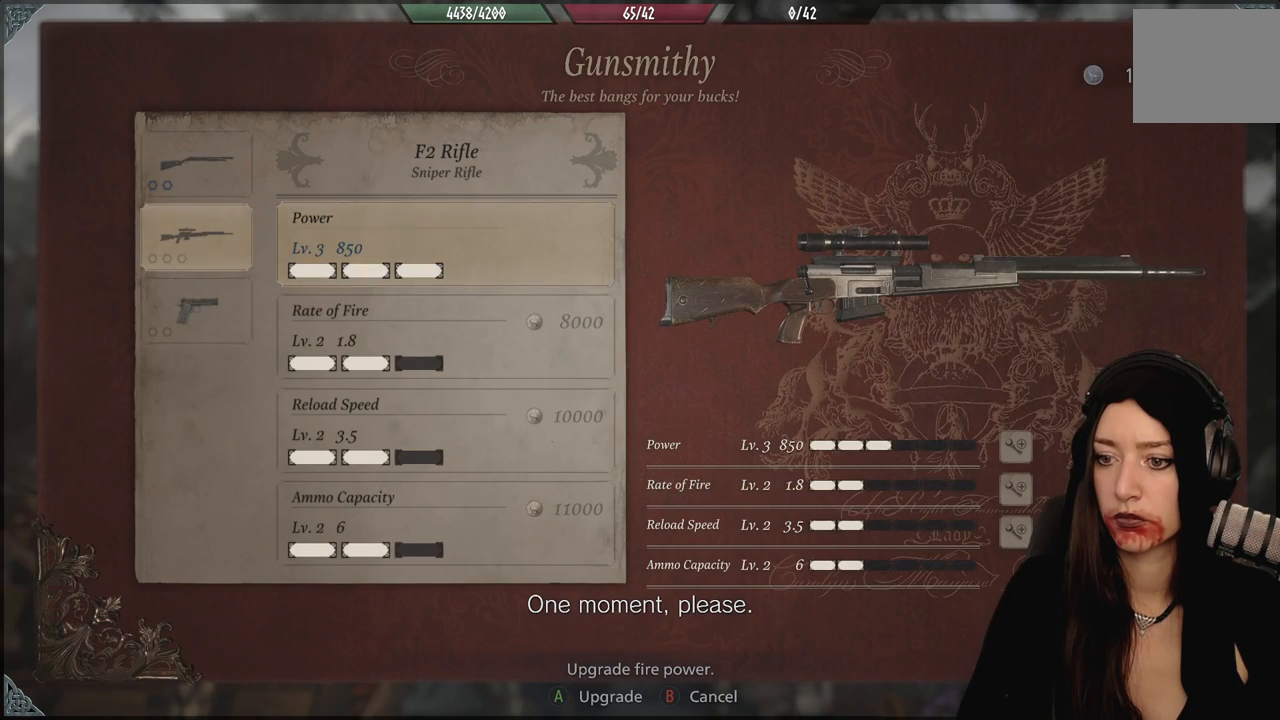
{"dt_ms": 500, "buttons": ["DPAD_DOWN"], "left_stick": "center", "right_stick": "center", "events": [[33, "DPAD_DOWN", "down"], [133, "DPAD_DOWN", "up"], [233, "DPAD_DOWN", "down"], [317, "DPAD_DOWN", "up"], [417, "DPAD_DOWN", "down"]]}
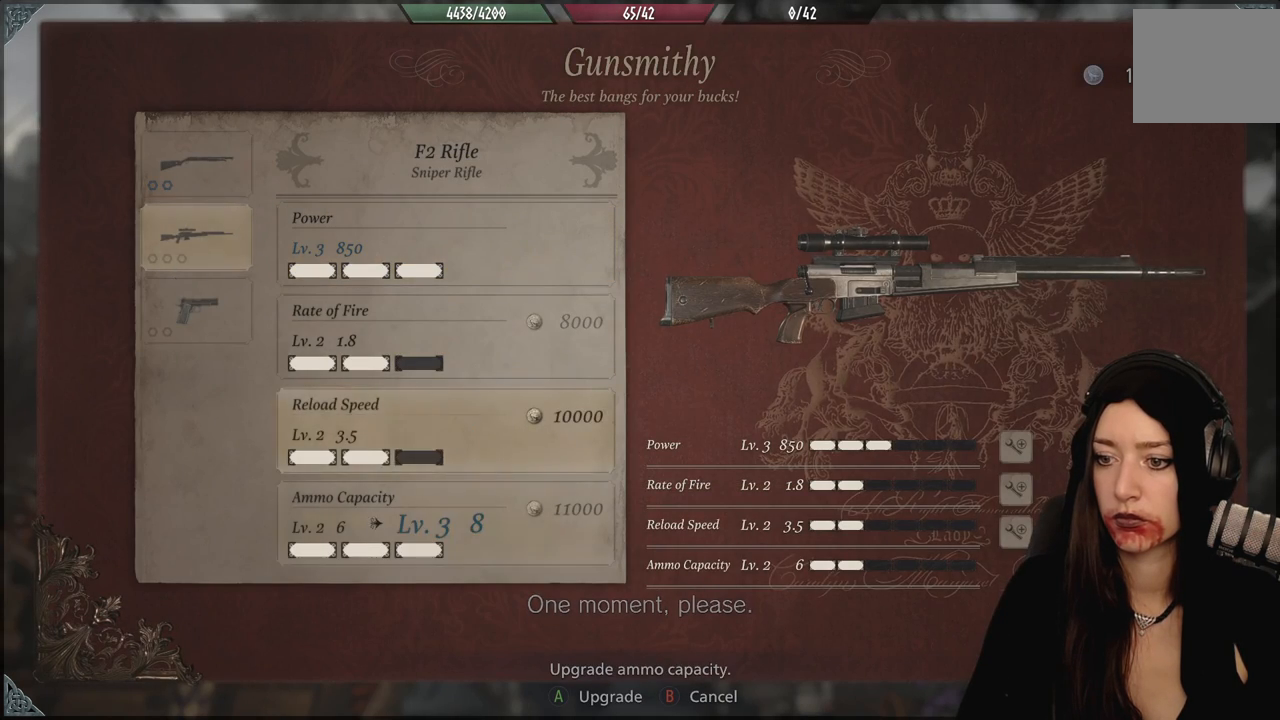
{"dt_ms": 500, "buttons": [], "left_stick": "center", "right_stick": "center", "events": [[17, "DPAD_DOWN", "up"]]}
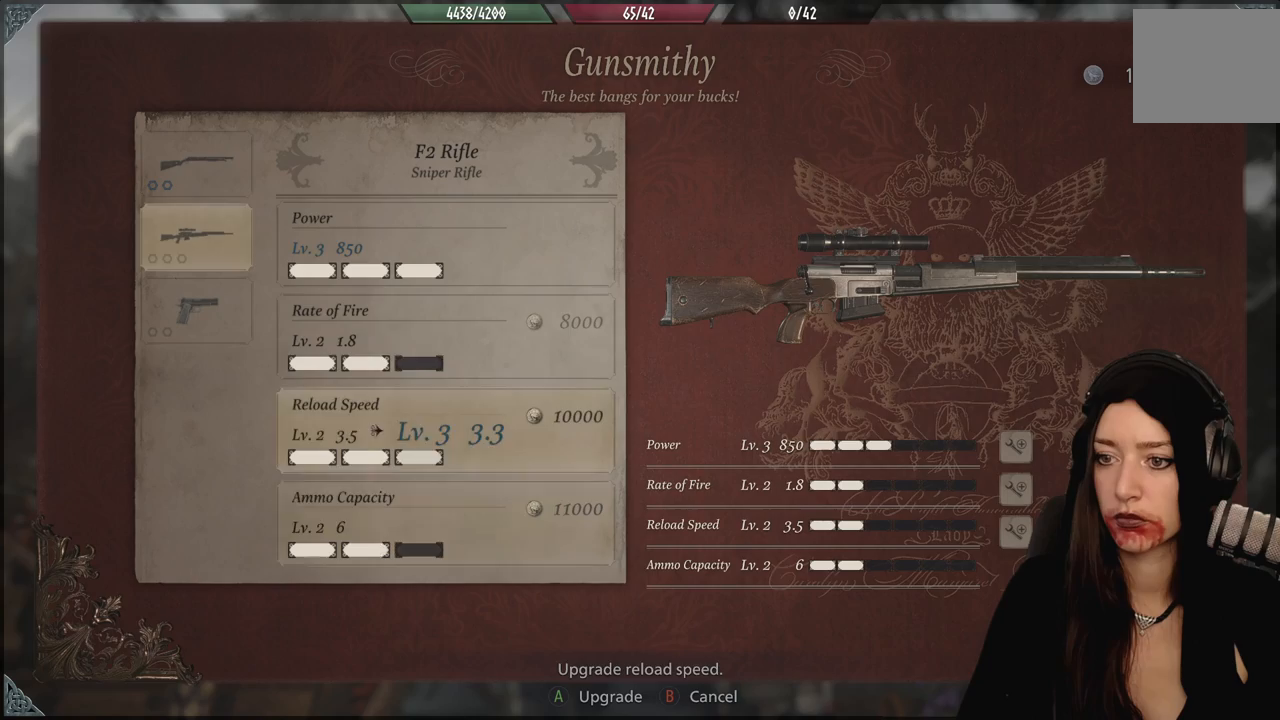
{"dt_ms": 1000, "buttons": [], "left_stick": "center", "right_stick": "center"}
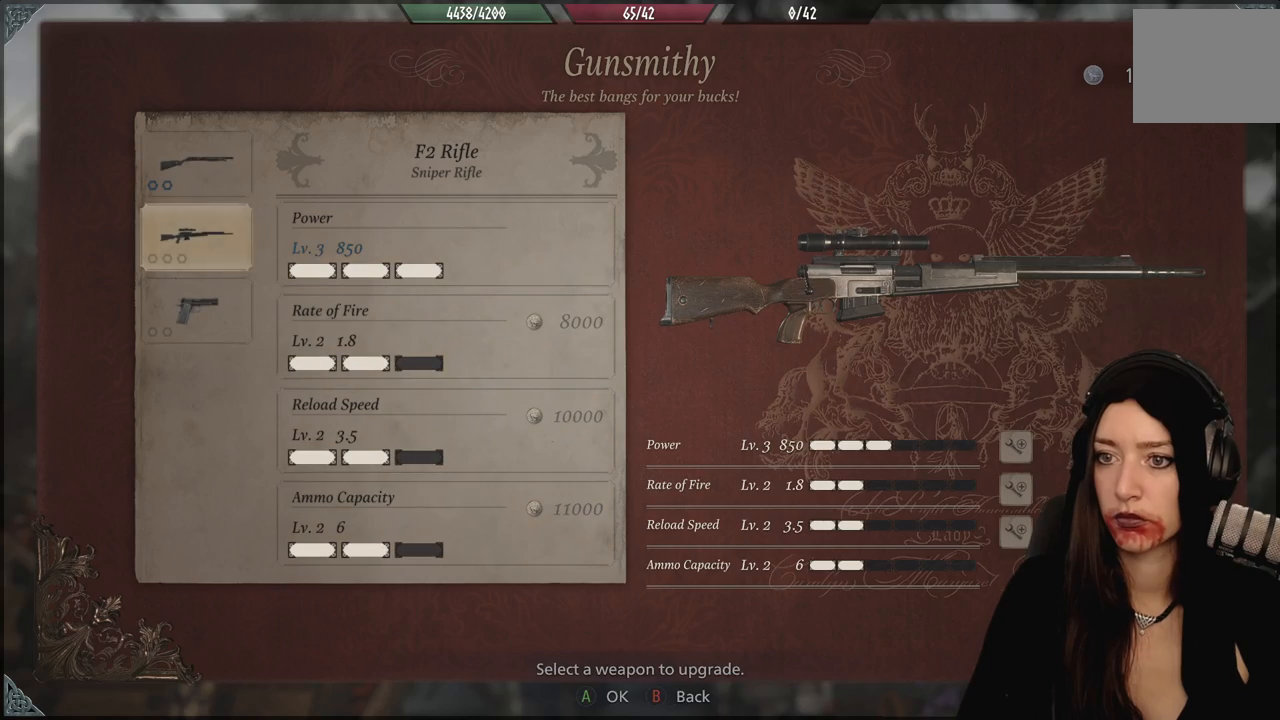
{"dt_ms": 500, "buttons": ["B"], "left_stick": "center", "right_stick": "center"}
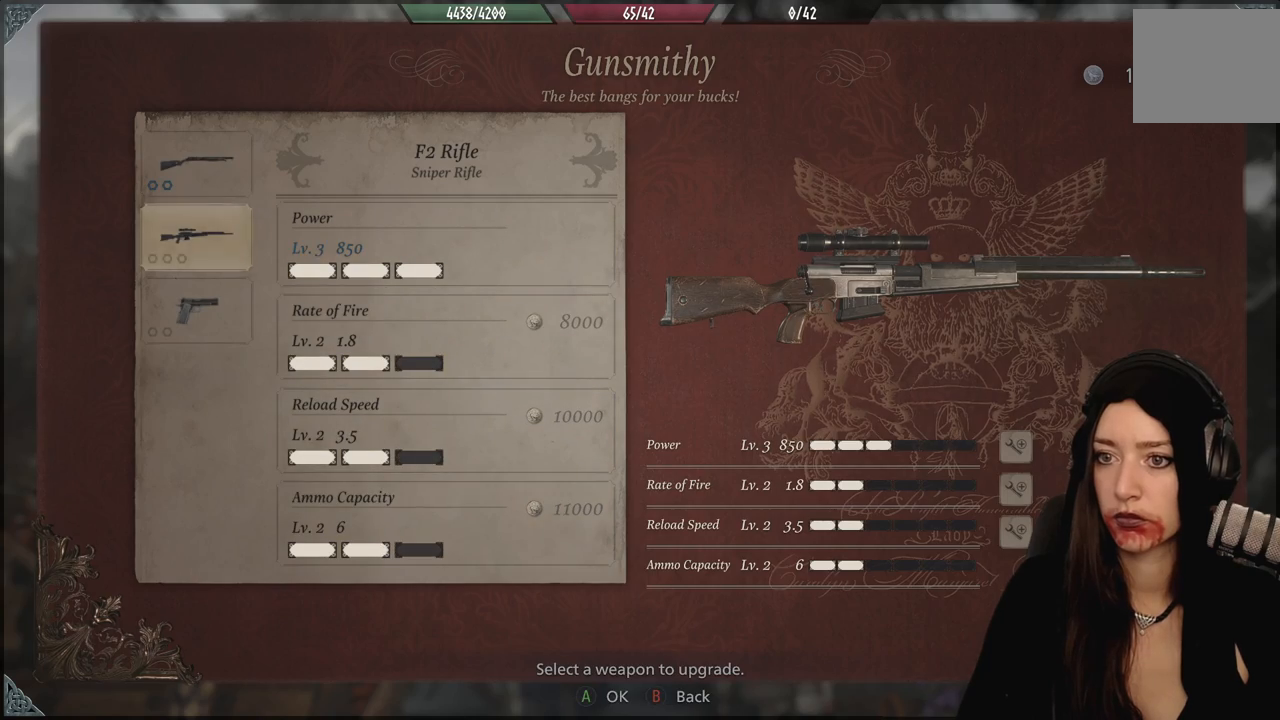
{"dt_ms": 500, "buttons": [], "left_stick": "center", "right_stick": "center", "events": [[117, "B", "up"]]}
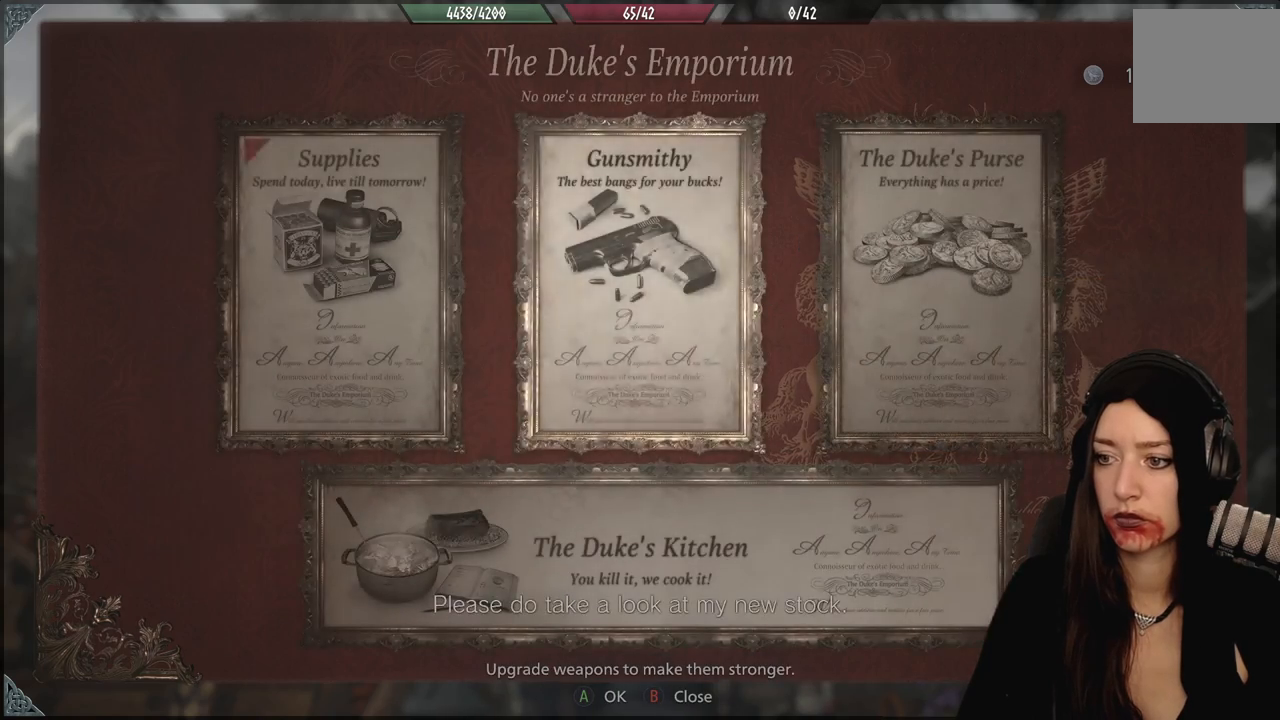
{"dt_ms": 500, "buttons": [], "left_stick": "center", "right_stick": "center", "events": [[100, "B", "down"], [233, "B", "up"]]}
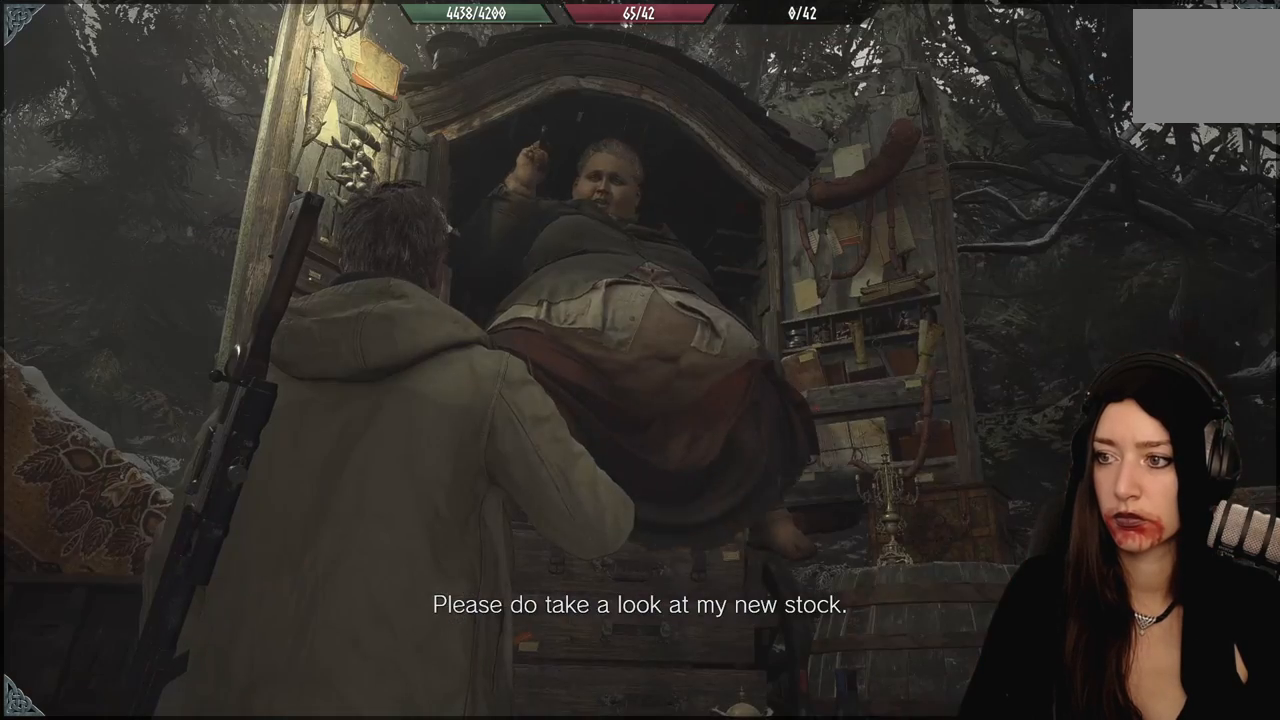
{"dt_ms": 500, "buttons": [], "left_stick": "center", "right_stick": "center", "events": [[350, "A", "down"], [450, "A", "up"]]}
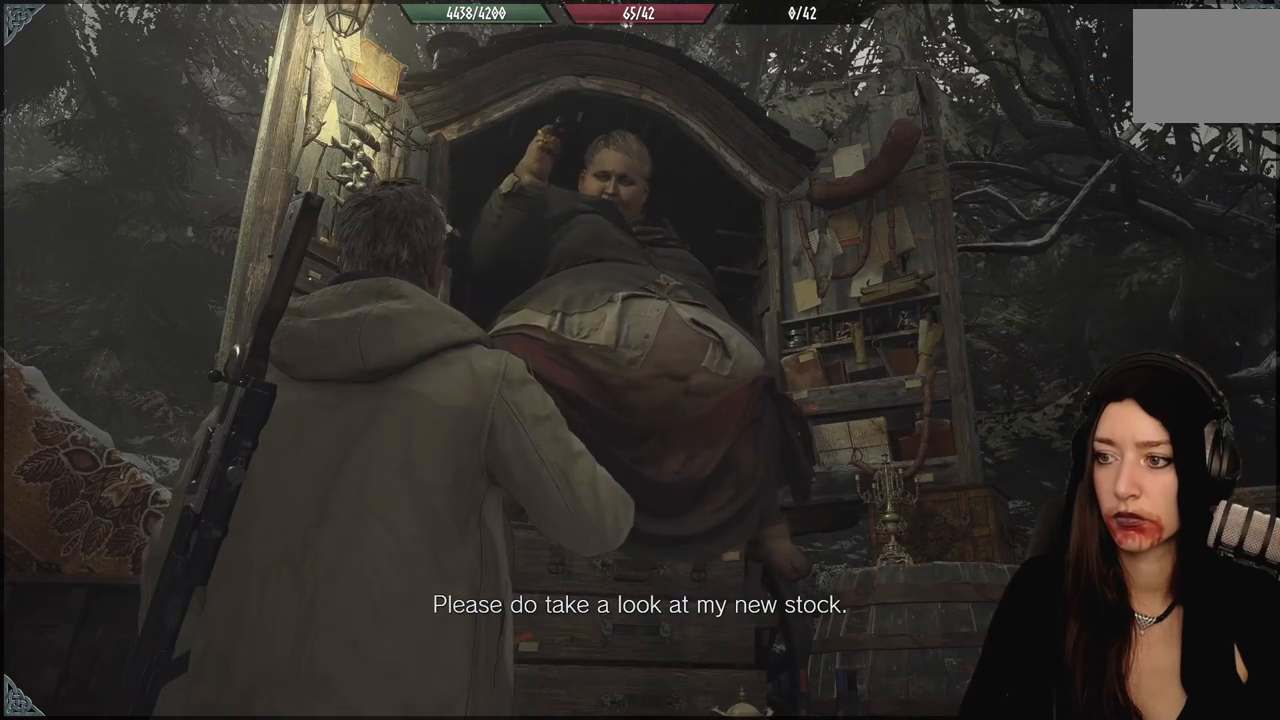
{"dt_ms": 500, "buttons": [], "left_stick": "center", "right_stick": "center", "events": []}
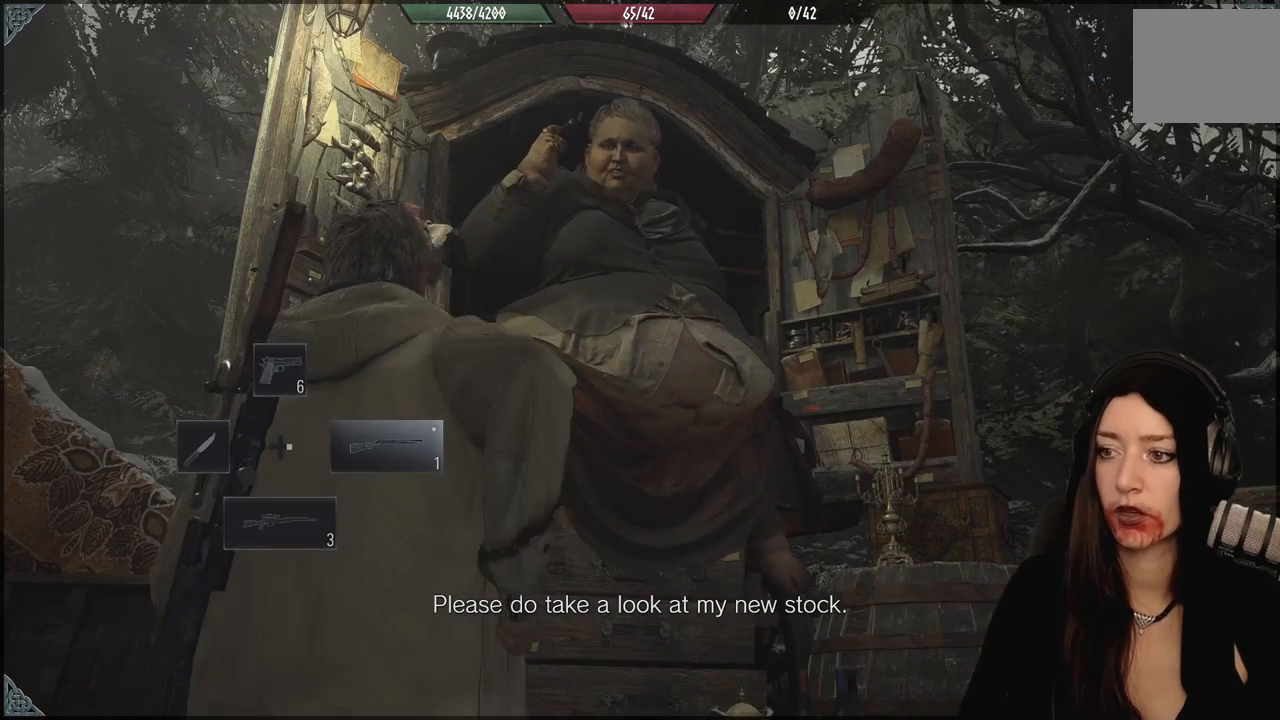
{"dt_ms": 500, "buttons": [], "left_stick": "center", "right_stick": "center", "events": [[183, "left_stick", "up-right"], [233, "left_stick", "up"], [333, "left_stick", "center"]]}
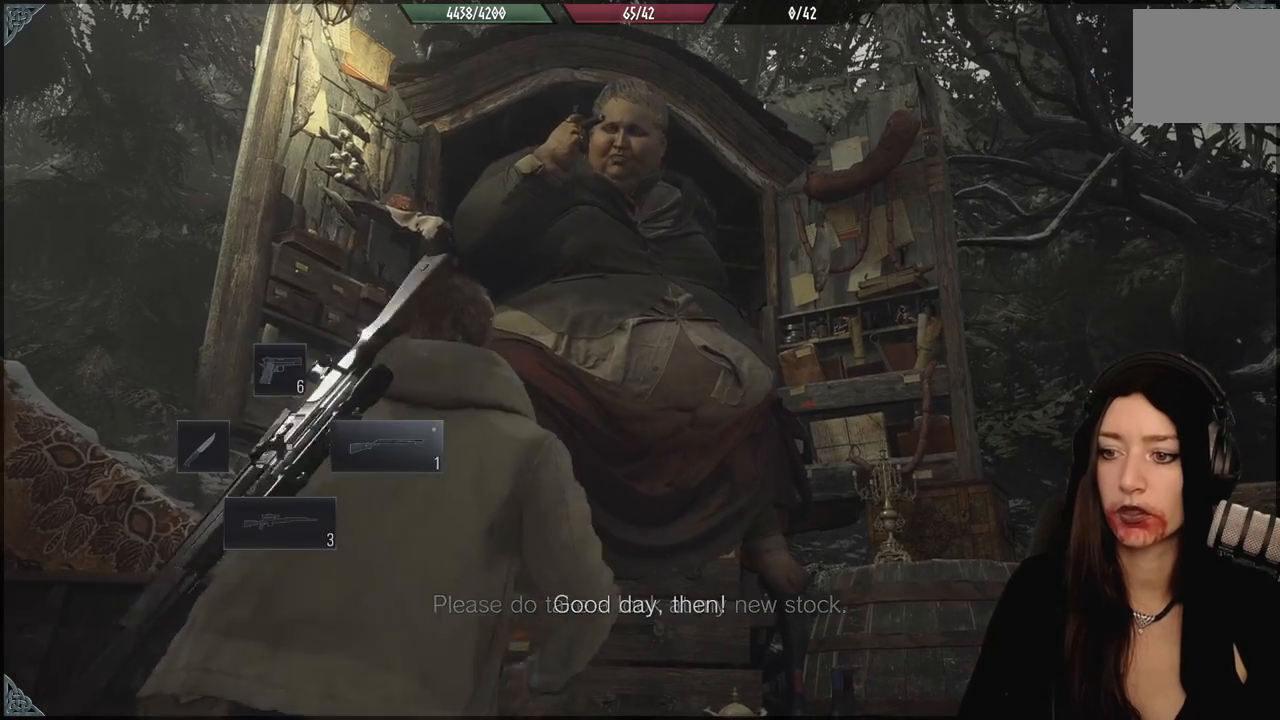
{"dt_ms": 500, "buttons": [], "left_stick": "center", "right_stick": "center", "events": [[167, "right_stick", "left"], [200, "left_stick", "up"], [300, "right_stick", "center"], [400, "left_stick", "center"]]}
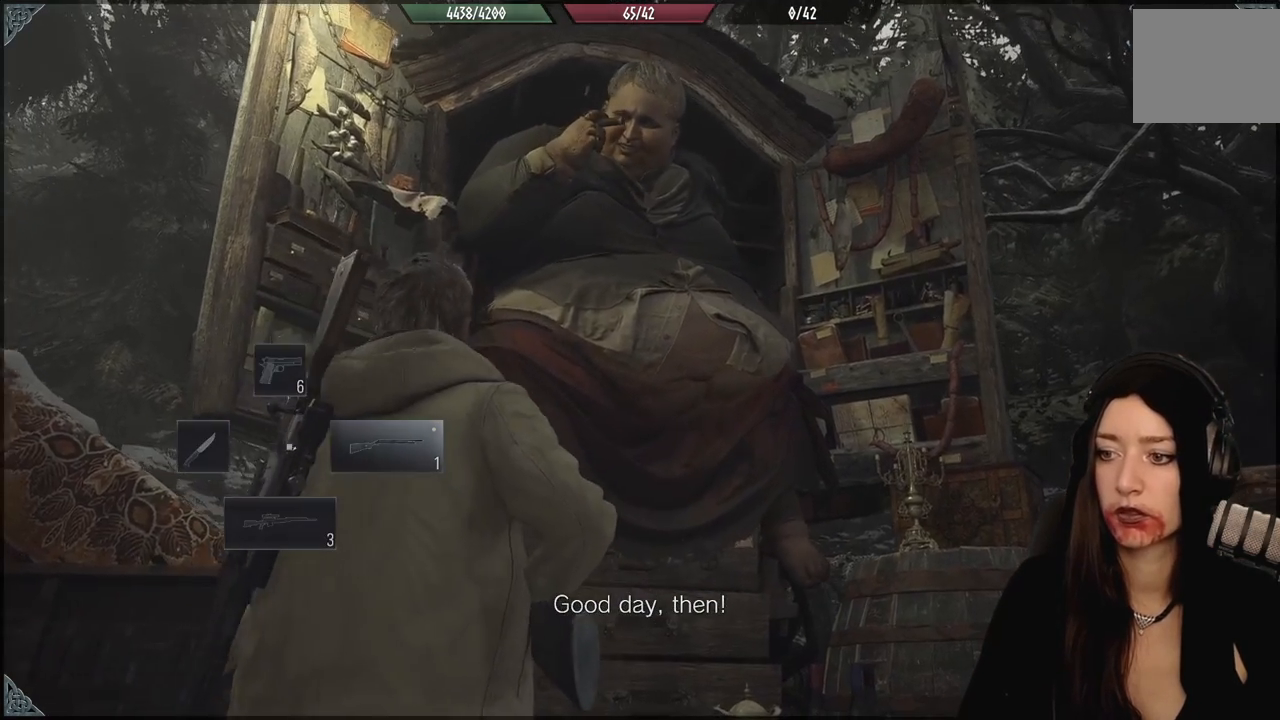
{"dt_ms": 500, "buttons": [], "left_stick": "center", "right_stick": "center", "events": []}